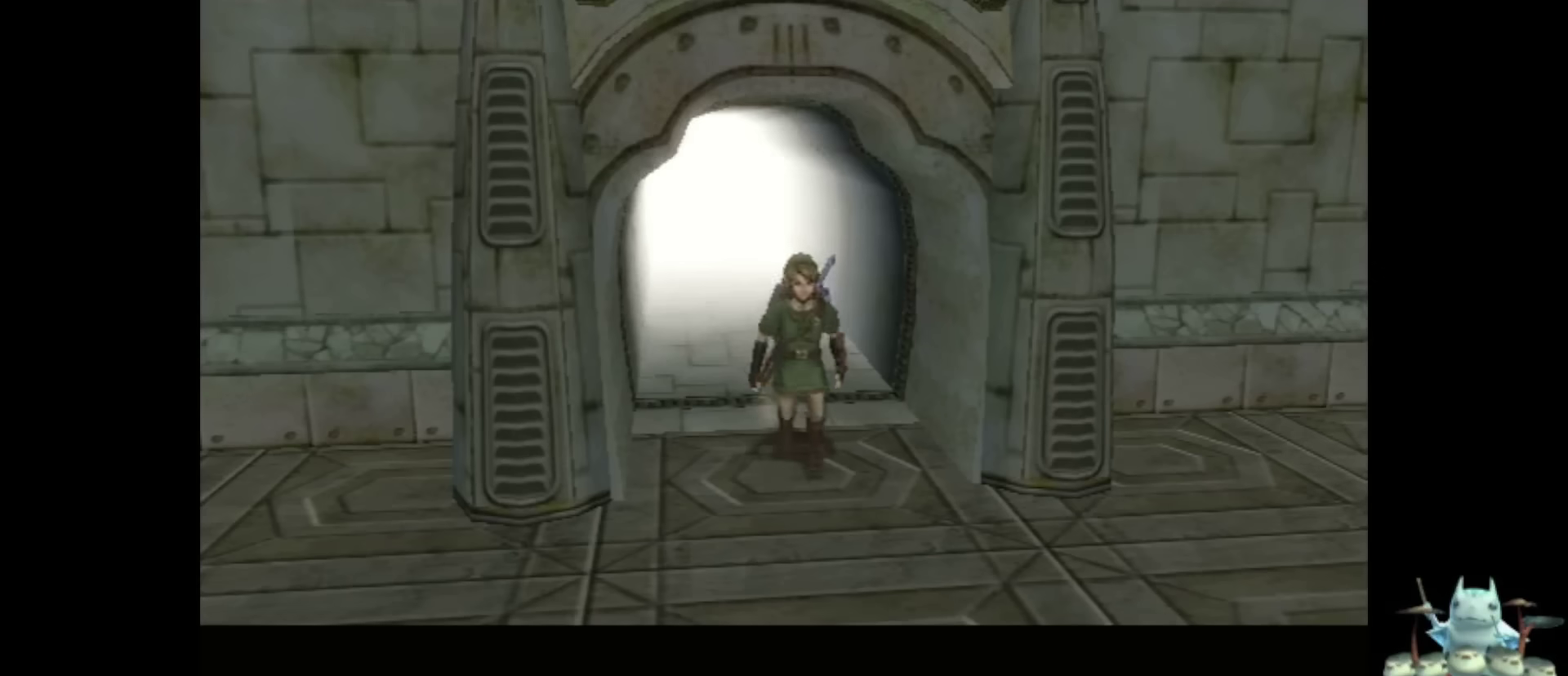
Gameplay with a controller (Nintendo layout); each line is a JSON object with the inputs held at the frame after it. "events" lists button and stick changes between this image and that frame as [ms after this image, input, new state], when the widget could be followed in between. Not read: L3 R3.
{"buttons": [], "left_stick": "center", "right_stick": "center", "events": []}
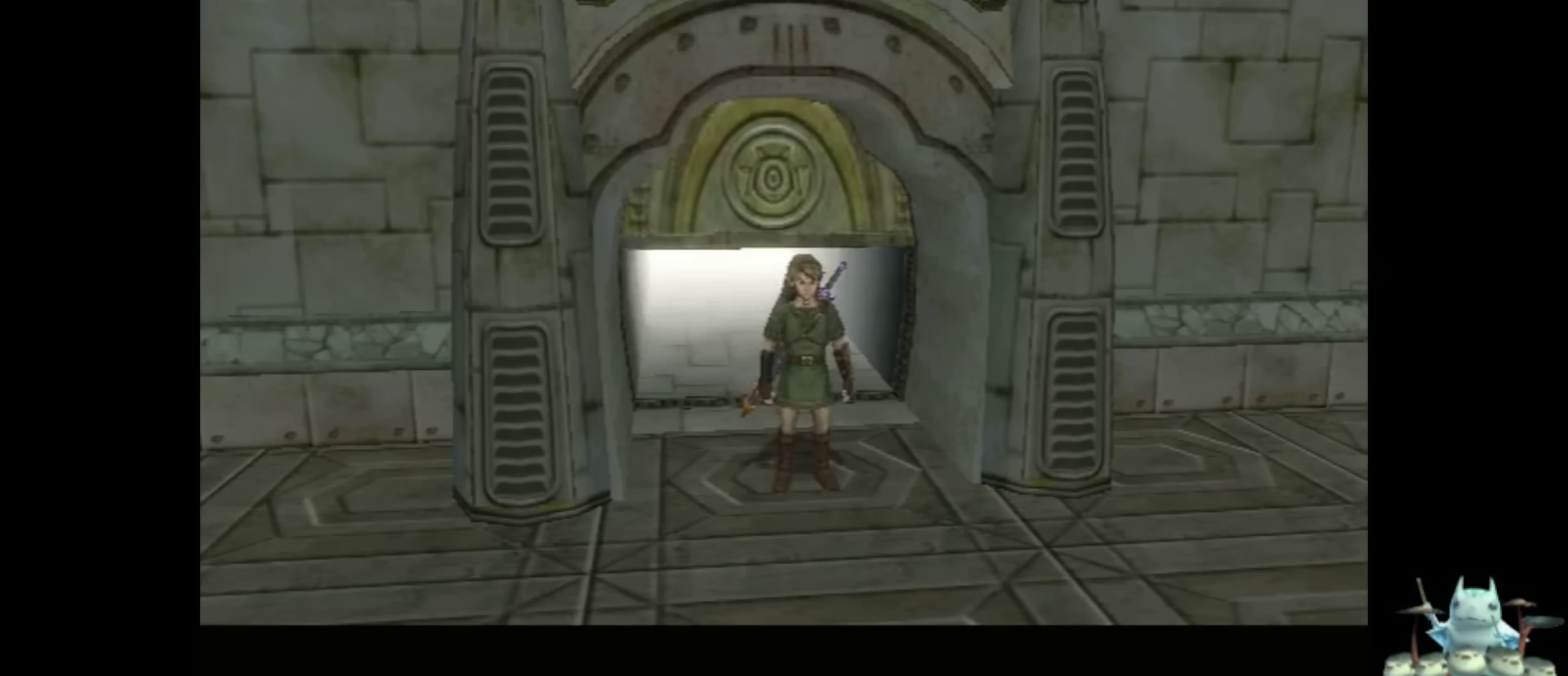
{"buttons": [], "left_stick": "center", "right_stick": "center", "events": []}
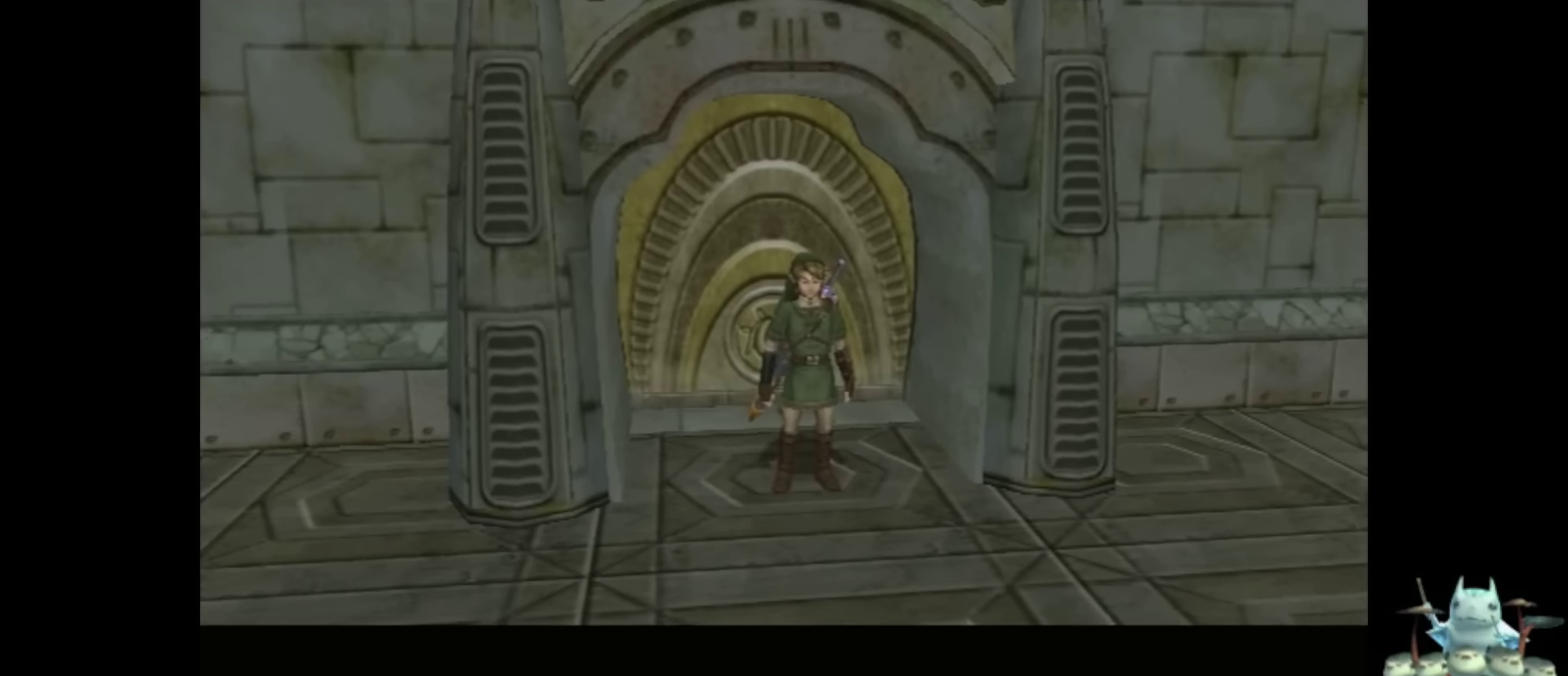
{"buttons": [], "left_stick": "center", "right_stick": "center", "events": []}
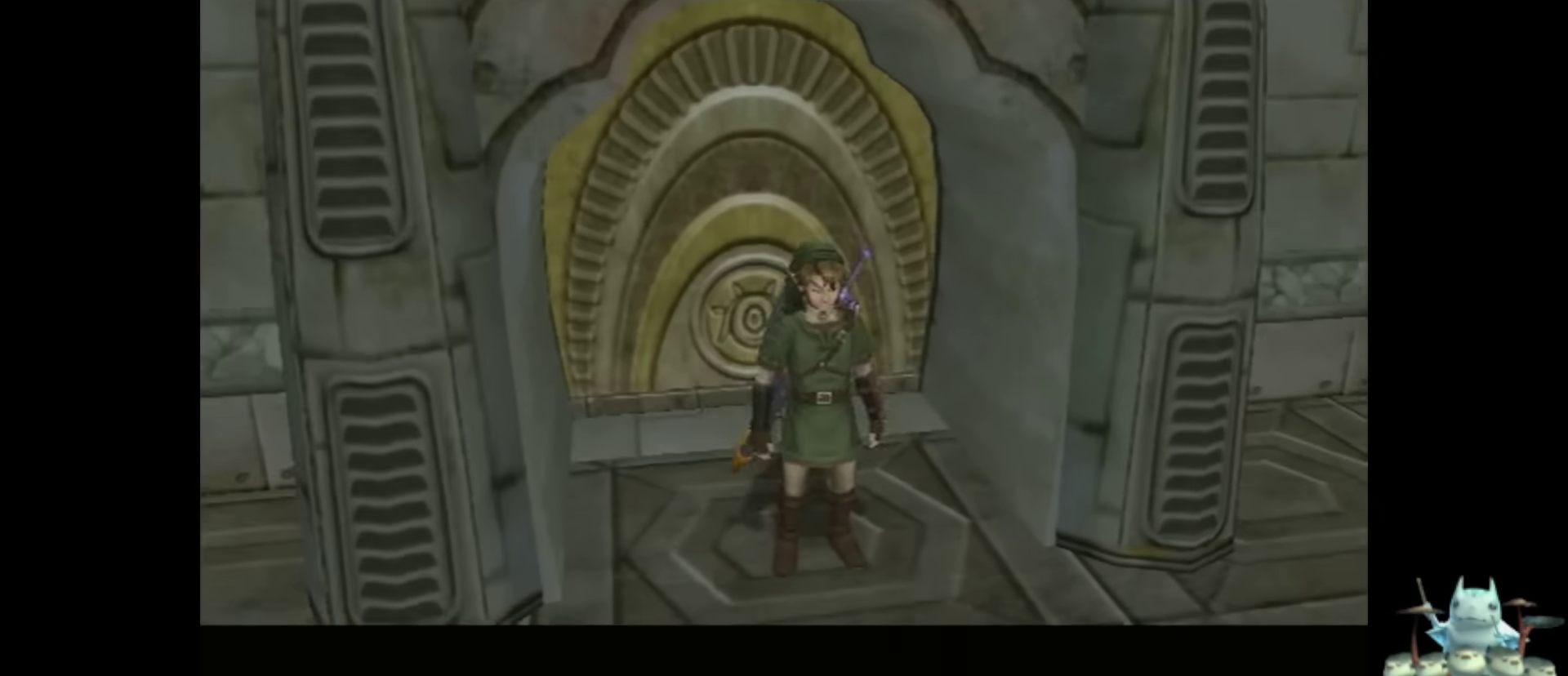
{"buttons": [], "left_stick": "center", "right_stick": "center", "events": []}
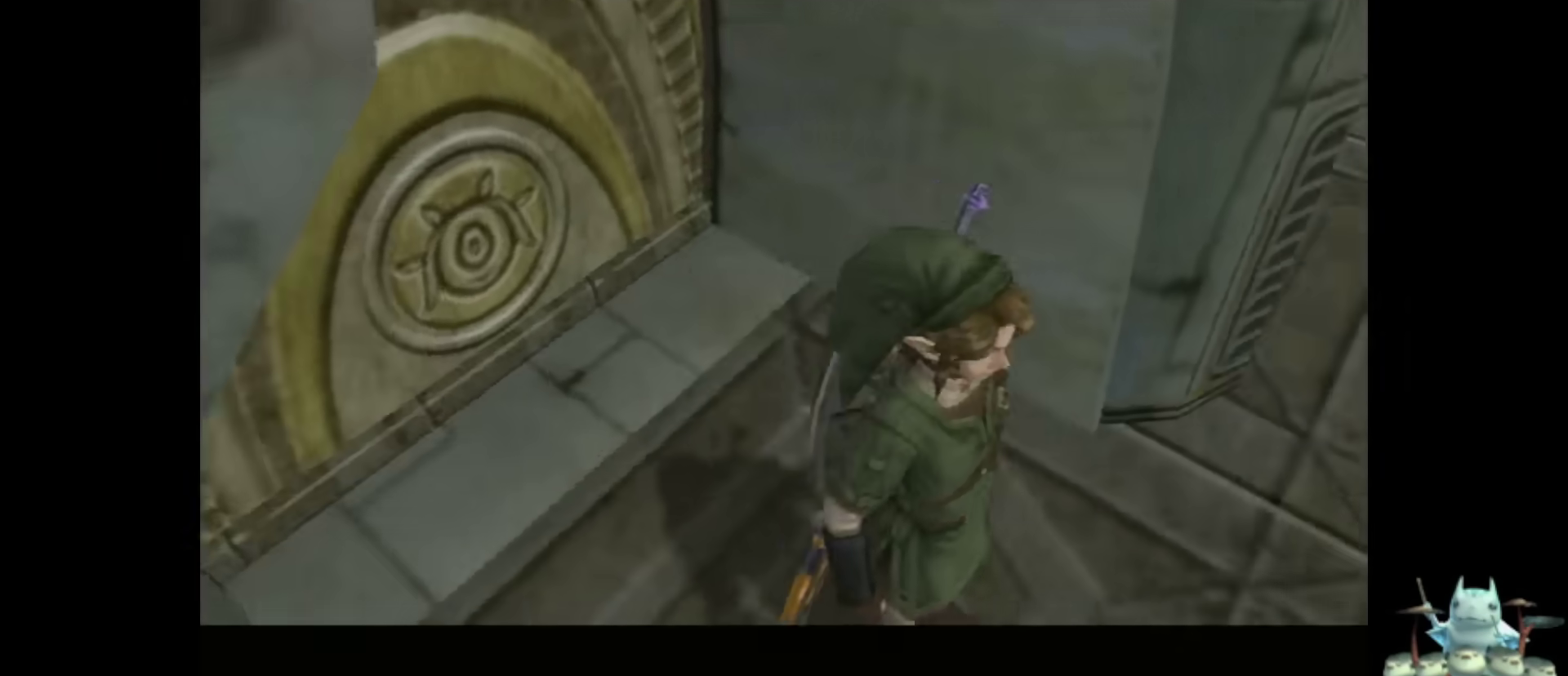
{"buttons": [], "left_stick": "center", "right_stick": "center", "events": []}
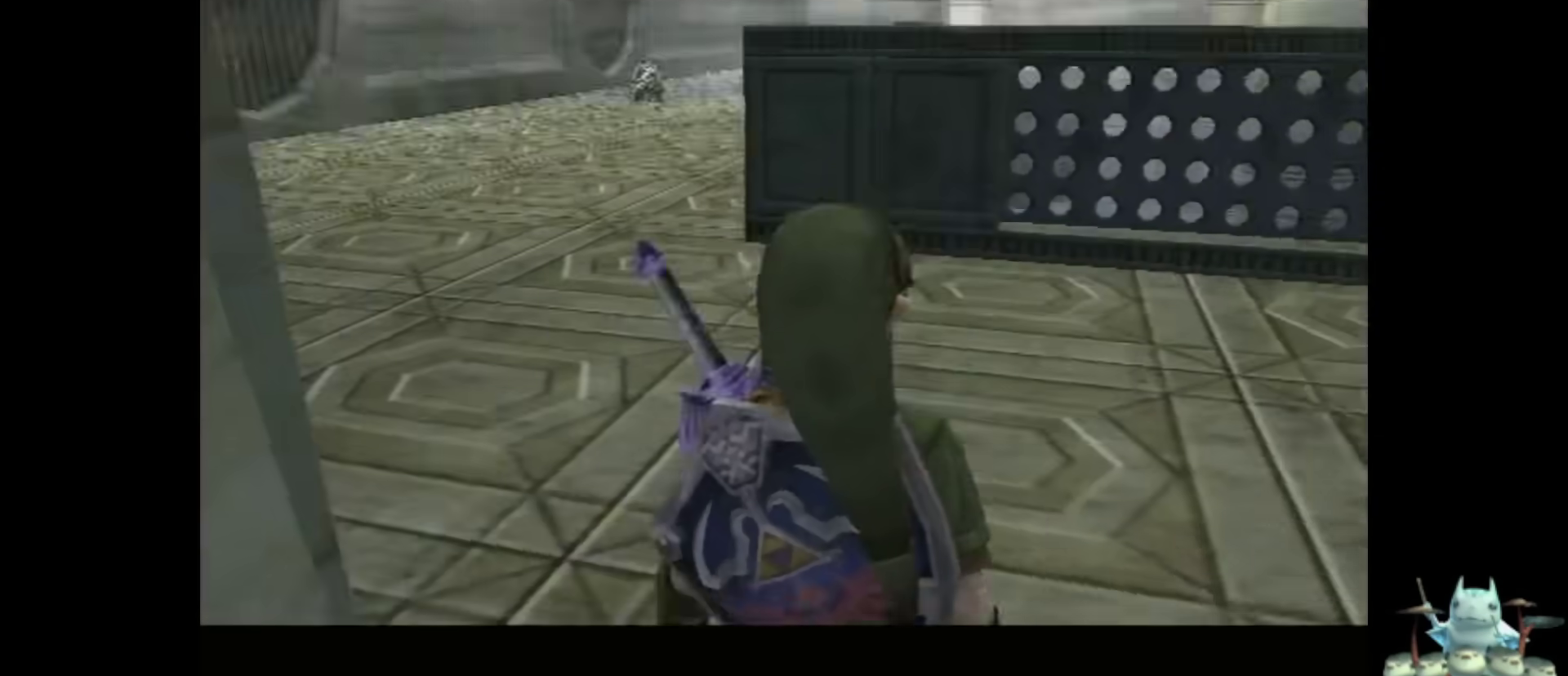
{"buttons": ["A"], "left_stick": "up-right", "right_stick": "center", "events": [[167, "left_stick", "up-right"], [500, "A", "down"]]}
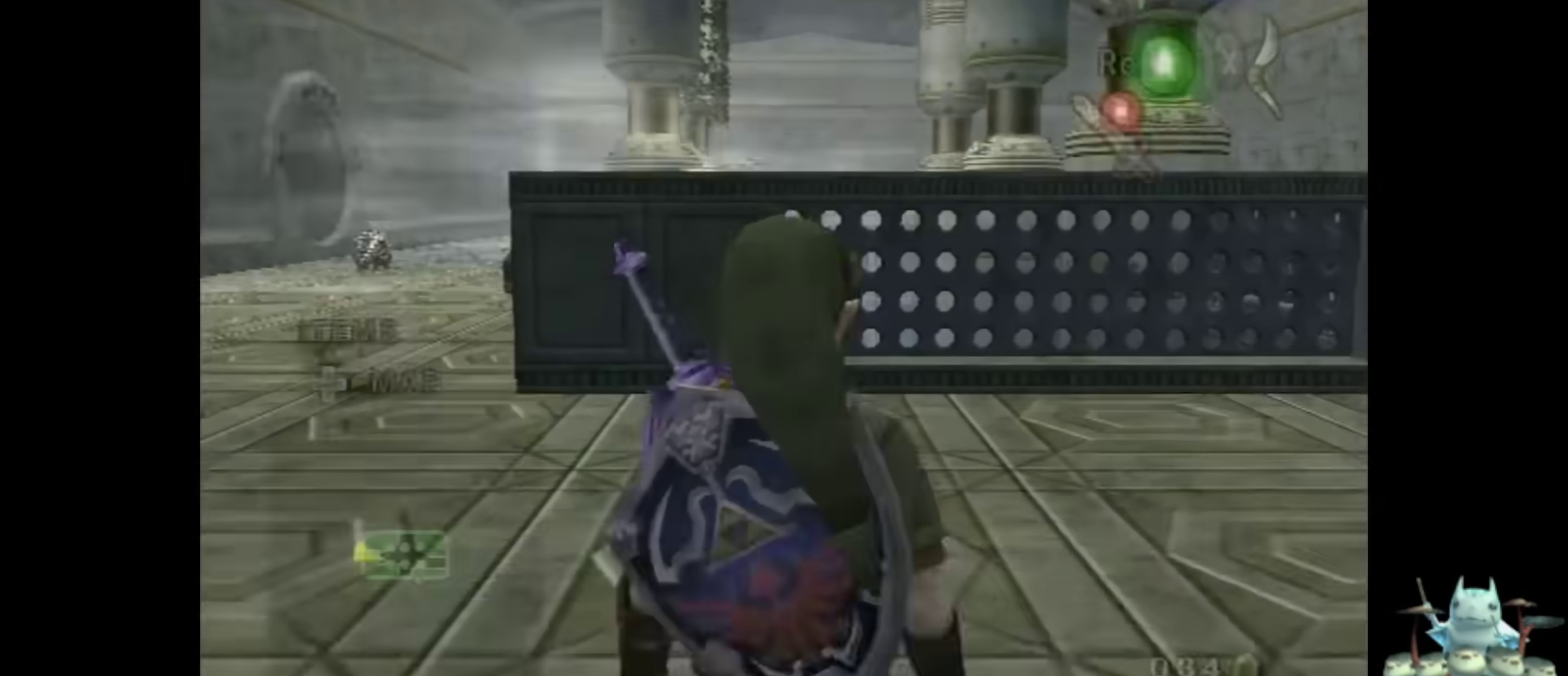
{"buttons": [], "left_stick": "up", "right_stick": "center", "events": [[67, "A", "up"], [67, "L1", "down"], [100, "left_stick", "center"], [333, "left_stick", "up"], [400, "L1", "up"]]}
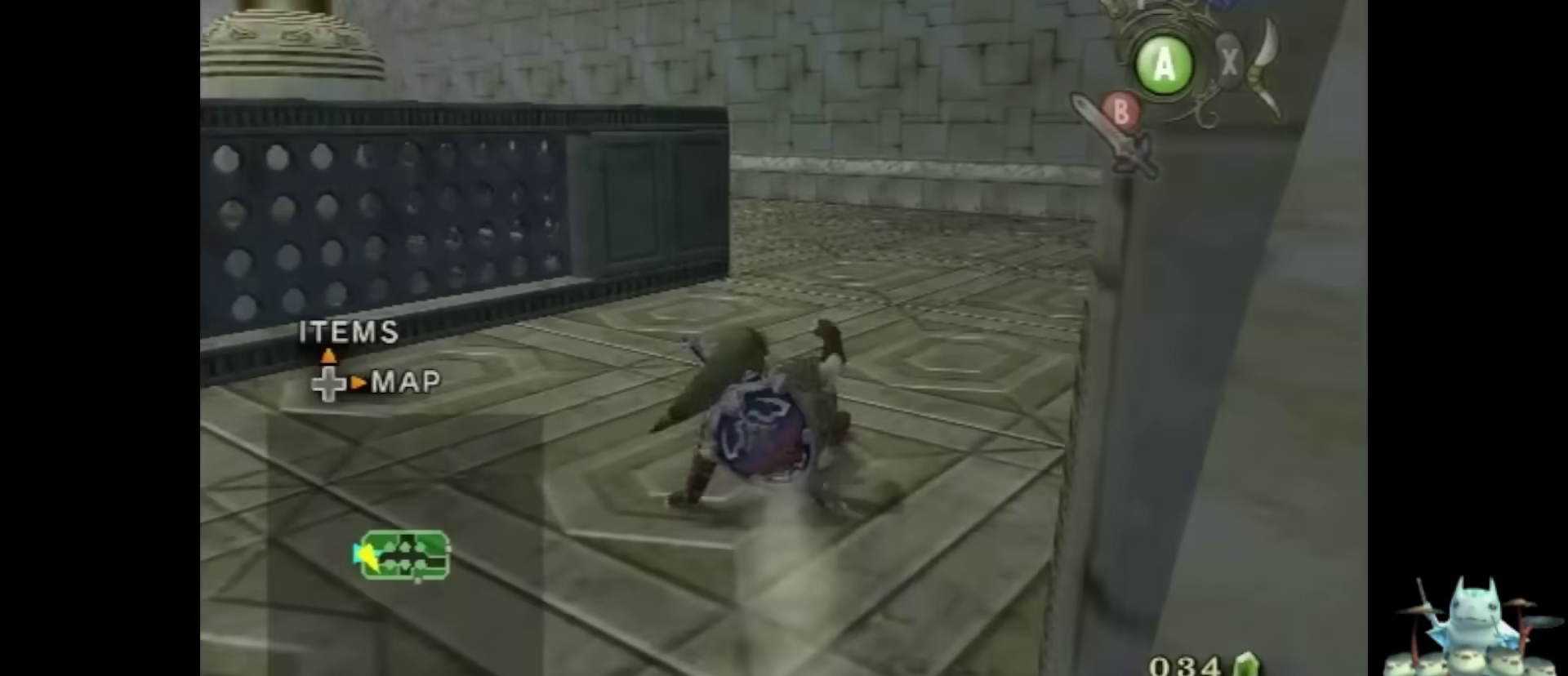
{"buttons": [], "left_stick": "up", "right_stick": "down-right", "events": [[200, "A", "down"], [267, "A", "up"], [433, "right_stick", "down-right"]]}
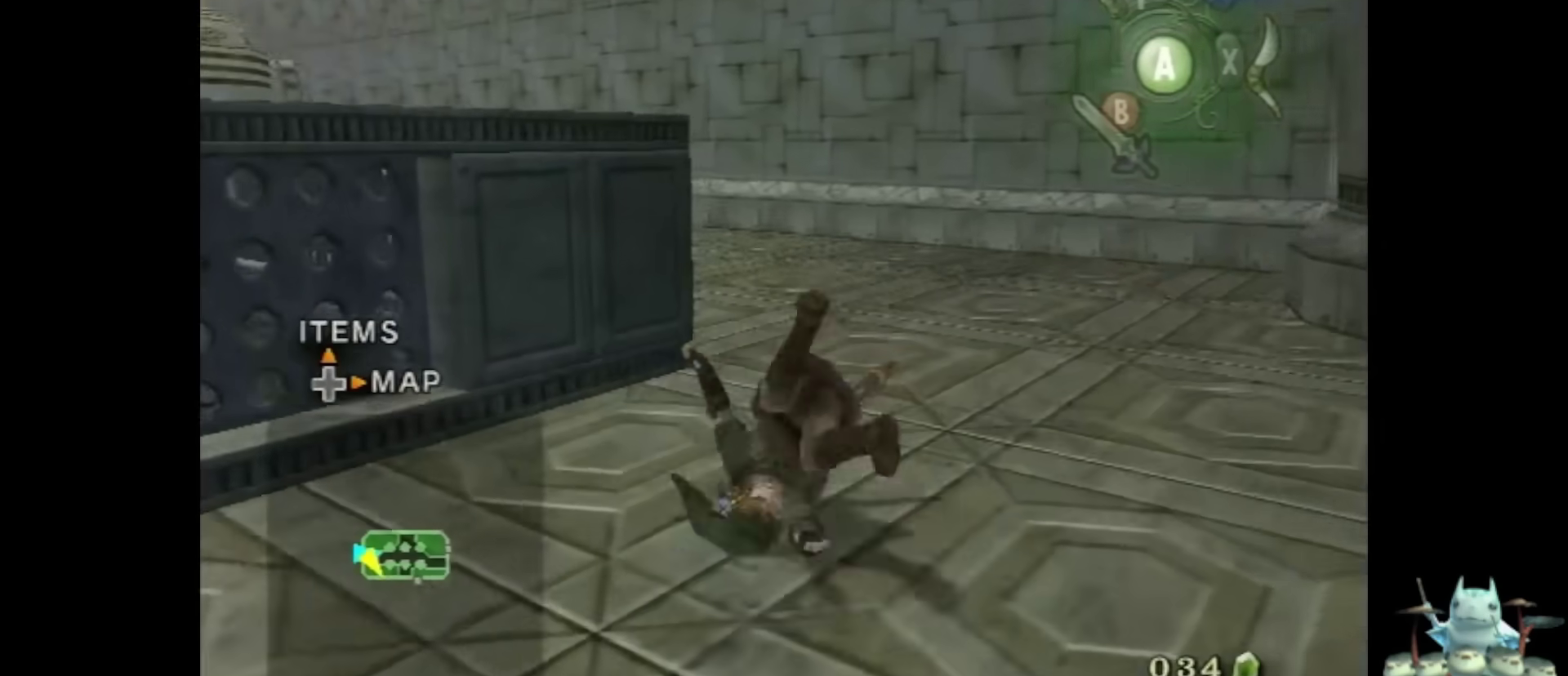
{"buttons": [], "left_stick": "up", "right_stick": "center", "events": [[33, "left_stick", "up-right"], [300, "right_stick", "center"], [367, "A", "down"], [367, "left_stick", "up"], [500, "A", "up"]]}
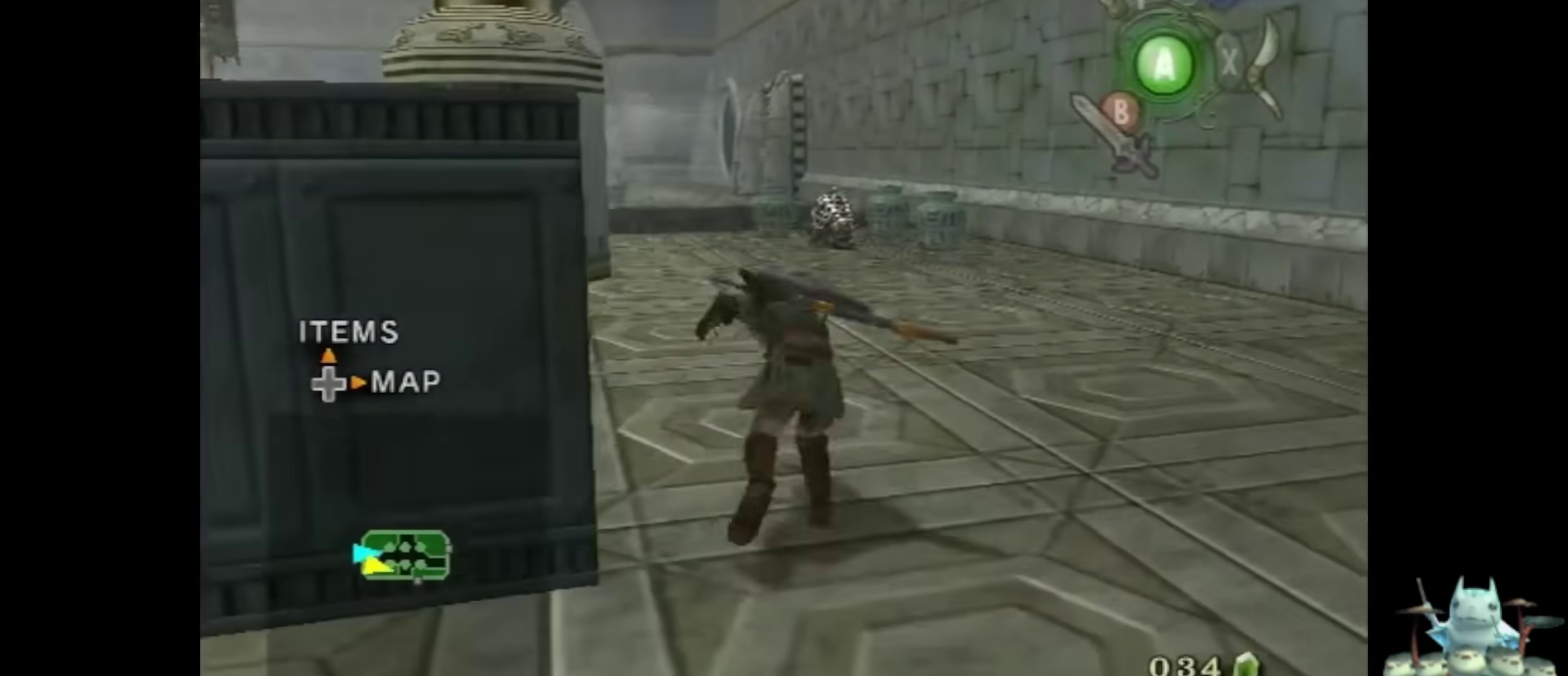
{"buttons": [], "left_stick": "up", "right_stick": "center", "events": []}
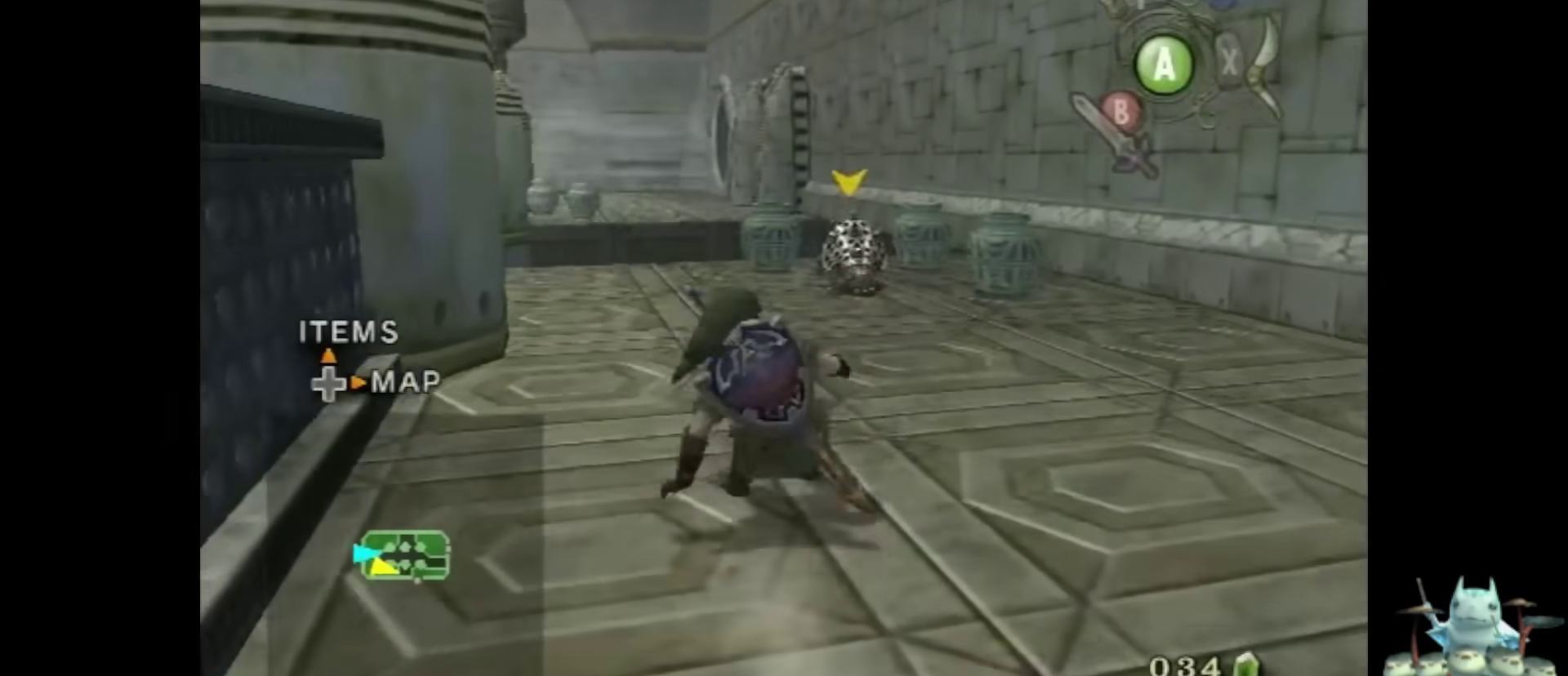
{"buttons": [], "left_stick": "up-left", "right_stick": "center", "events": [[33, "left_stick", "up-right"], [67, "A", "down"], [100, "A", "up"], [400, "left_stick", "up-left"]]}
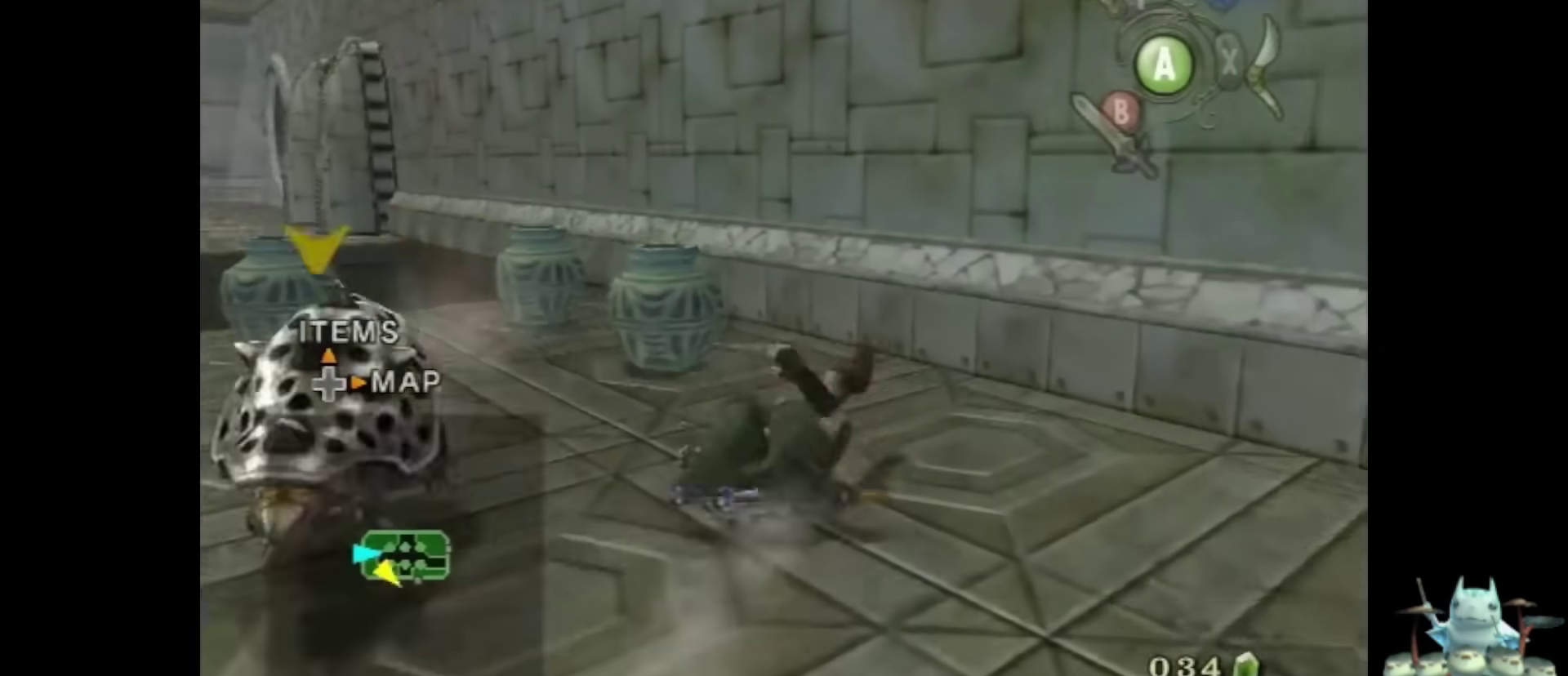
{"buttons": [], "left_stick": "up", "right_stick": "center", "events": [[367, "left_stick", "up"]]}
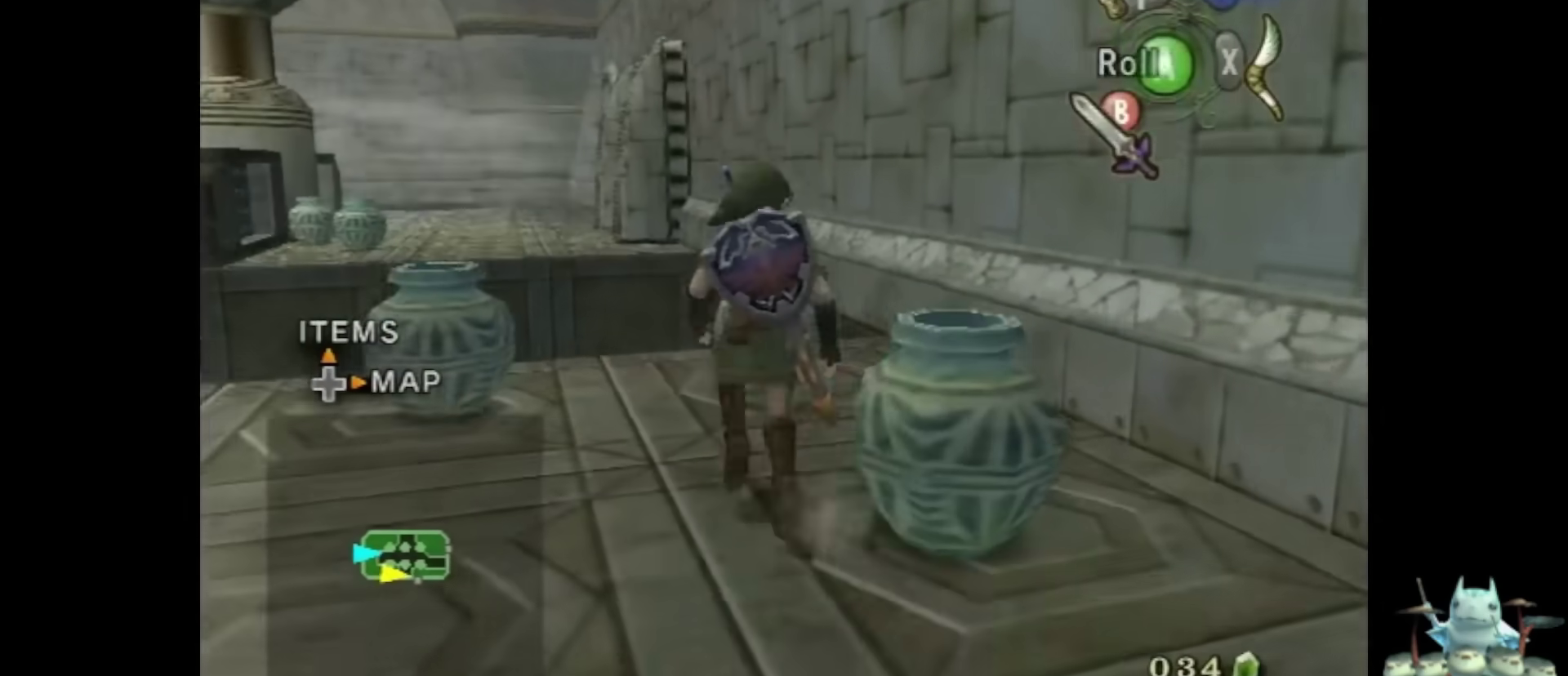
{"buttons": ["L1"], "left_stick": "right", "right_stick": "center", "events": [[233, "left_stick", "up-right"], [333, "L1", "down"], [333, "left_stick", "right"]]}
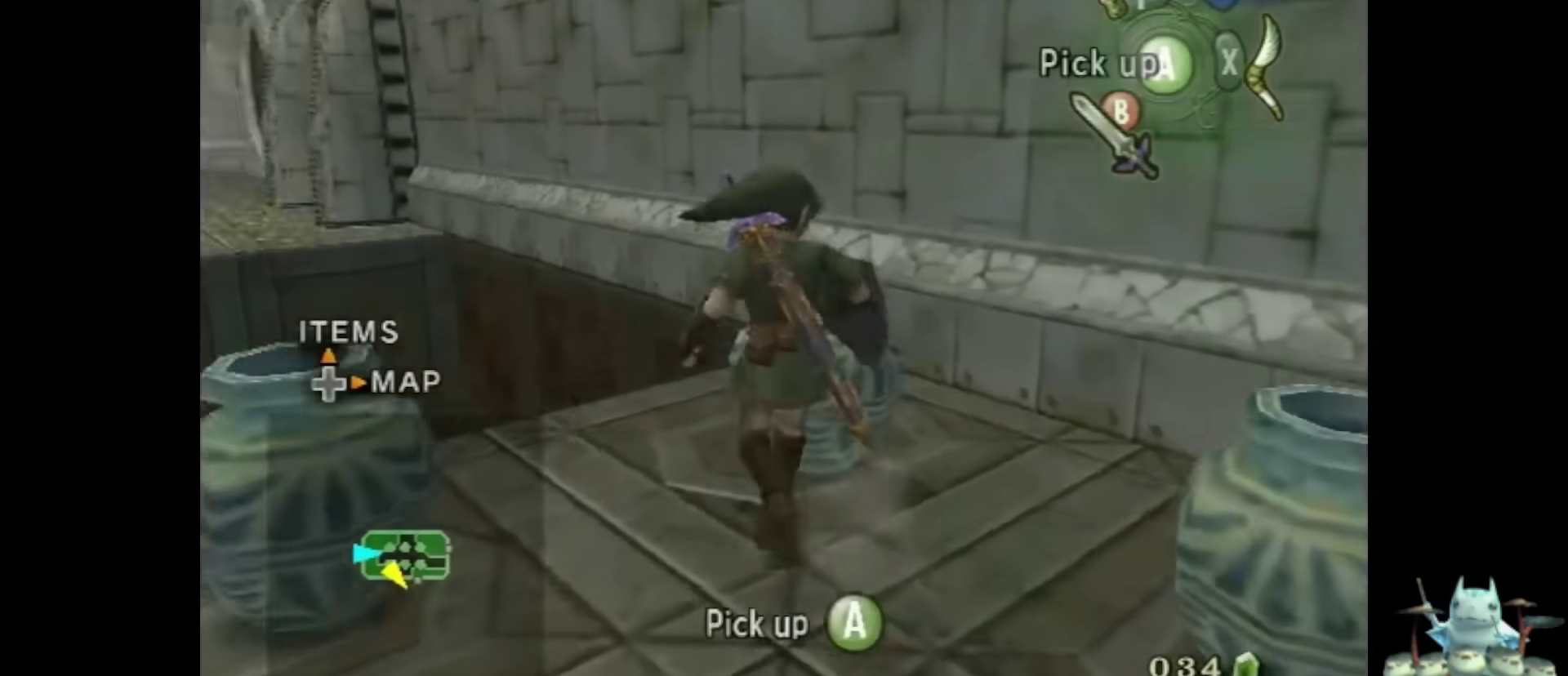
{"buttons": ["L1"], "left_stick": "up-left", "right_stick": "center", "events": [[67, "left_stick", "down-right"], [167, "left_stick", "up-right"], [233, "left_stick", "up"], [367, "left_stick", "up-left"]]}
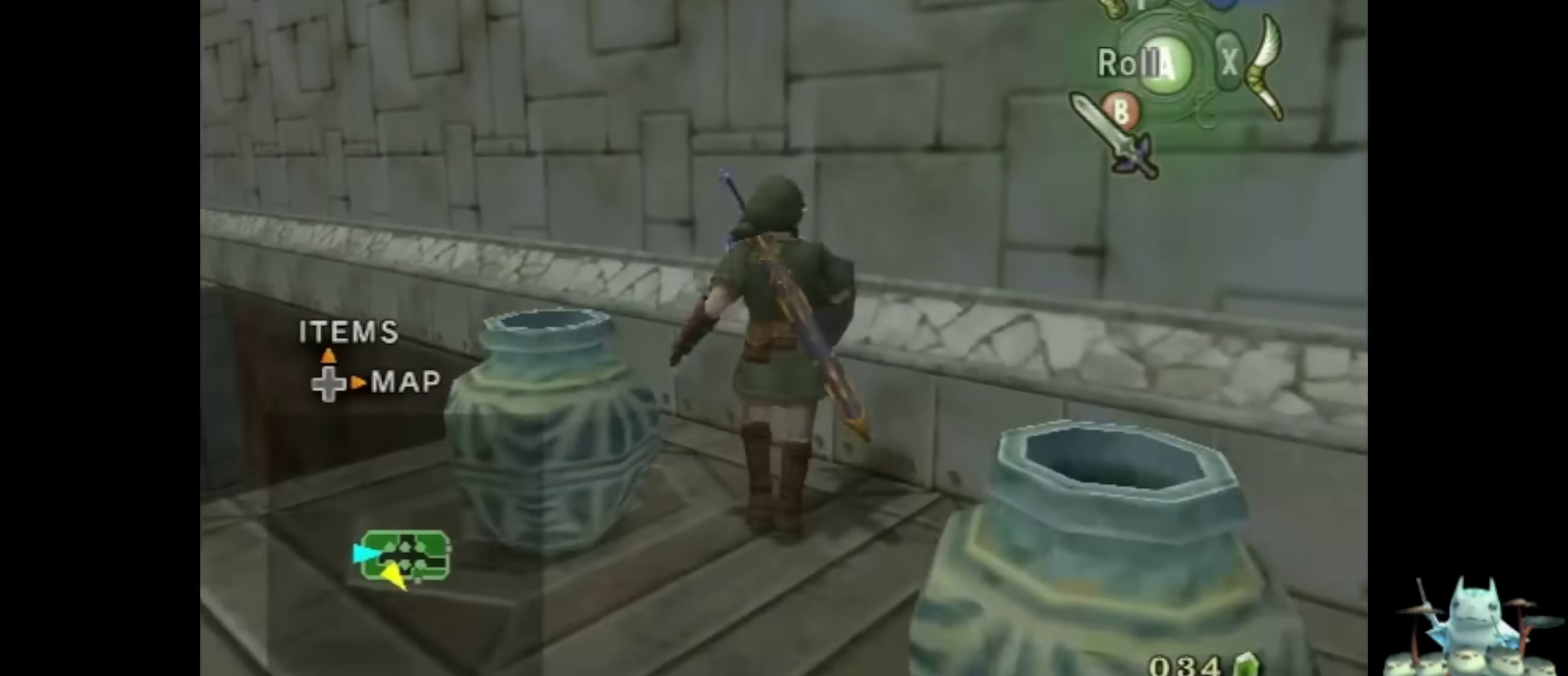
{"buttons": ["L1"], "left_stick": "up-right", "right_stick": "center", "events": [[100, "L1", "up"], [100, "left_stick", "left"], [200, "left_stick", "center"], [267, "L1", "down"], [500, "left_stick", "up-right"]]}
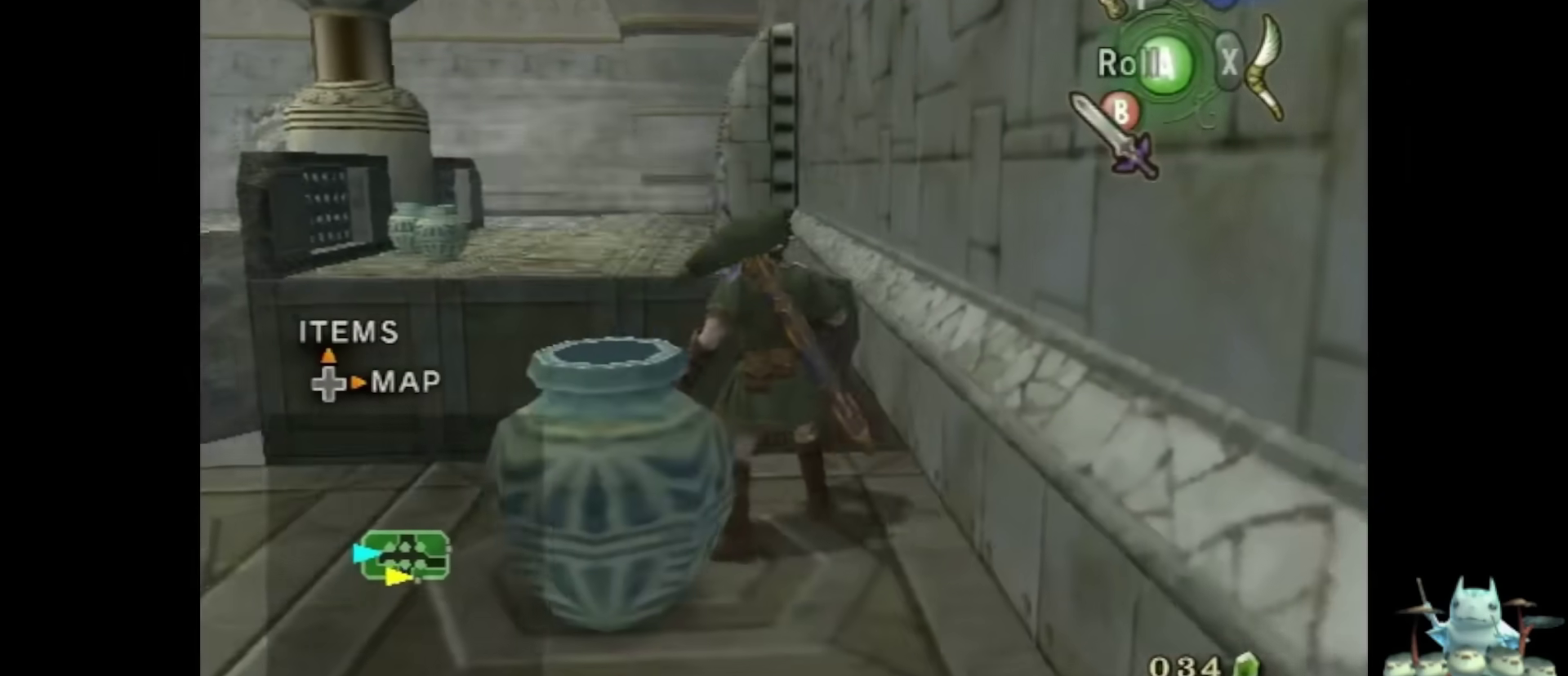
{"buttons": ["L1"], "left_stick": "up-right", "right_stick": "center", "events": [[33, "left_stick", "right"], [200, "left_stick", "down-right"], [300, "left_stick", "center"], [500, "left_stick", "up-right"]]}
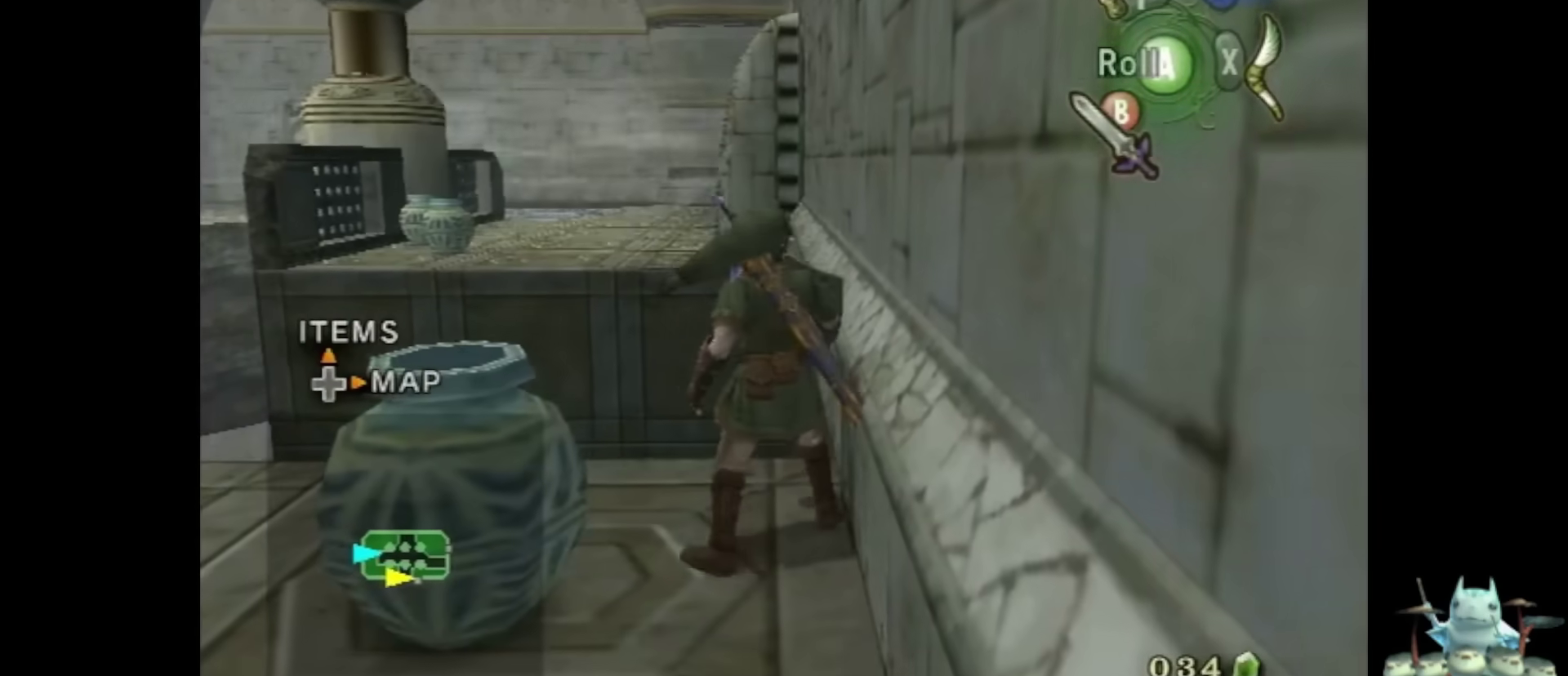
{"buttons": [], "left_stick": "center", "right_stick": "up", "events": [[133, "left_stick", "center"], [433, "L1", "up"], [467, "right_stick", "up"]]}
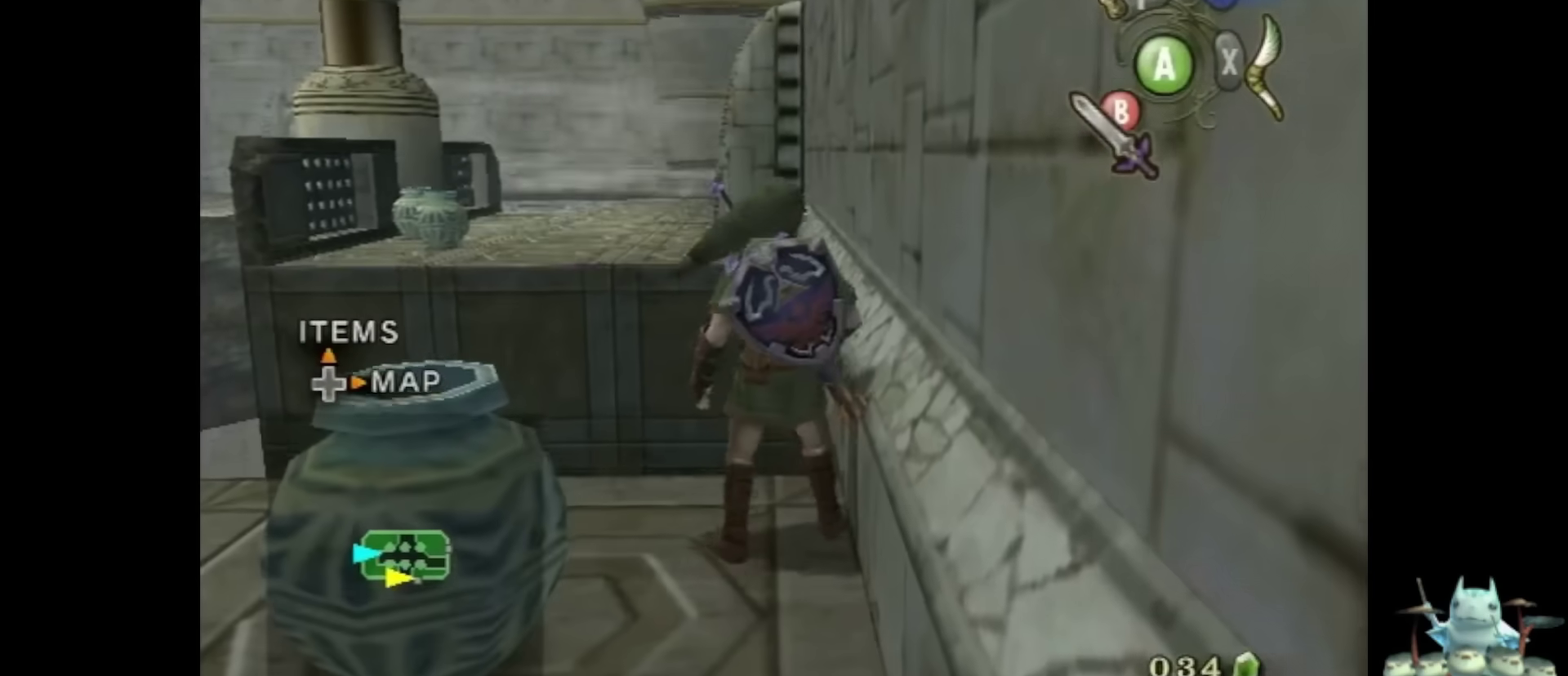
{"buttons": [], "left_stick": "center", "right_stick": "center", "events": [[100, "right_stick", "center"], [167, "left_stick", "down-left"], [433, "left_stick", "center"]]}
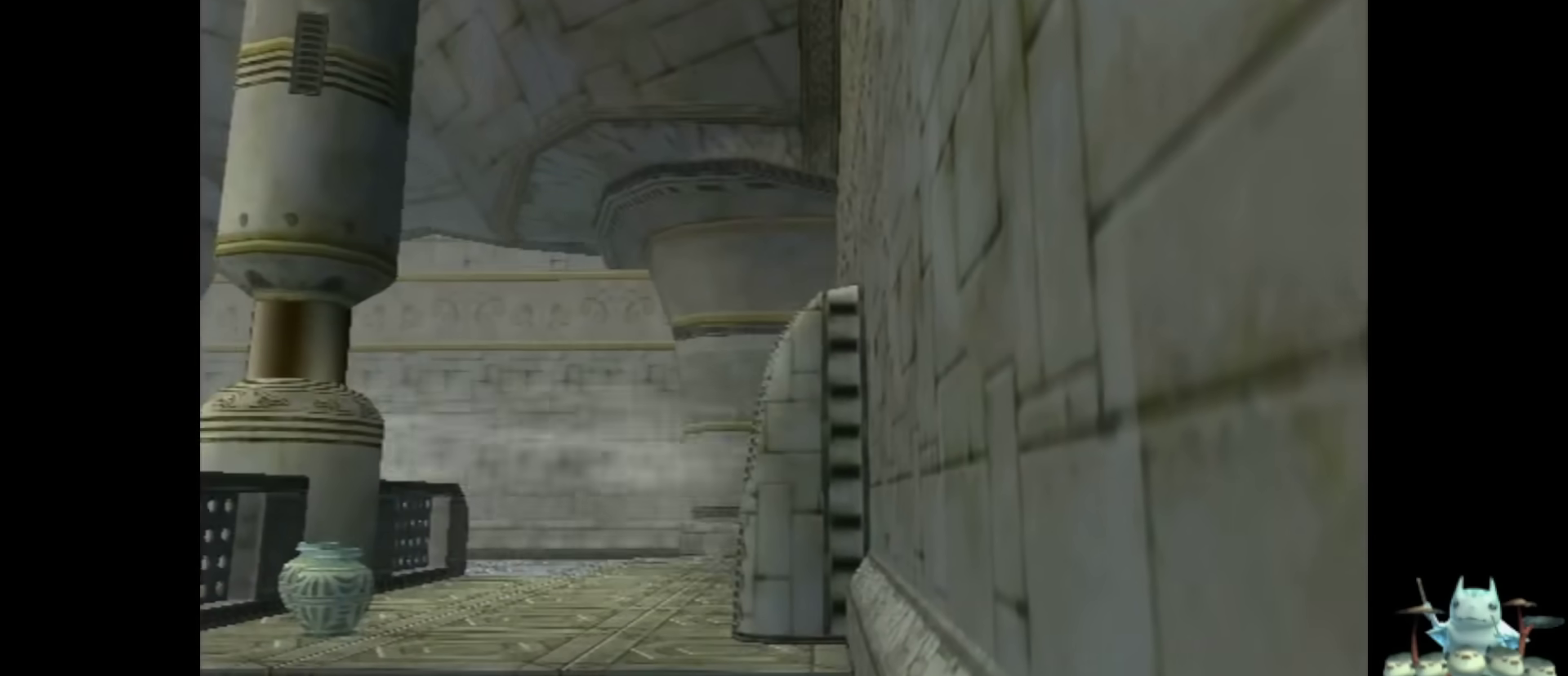
{"buttons": ["X"], "left_stick": "center", "right_stick": "center", "events": [[267, "left_stick", "down-left"], [400, "left_stick", "center"], [467, "X", "down"]]}
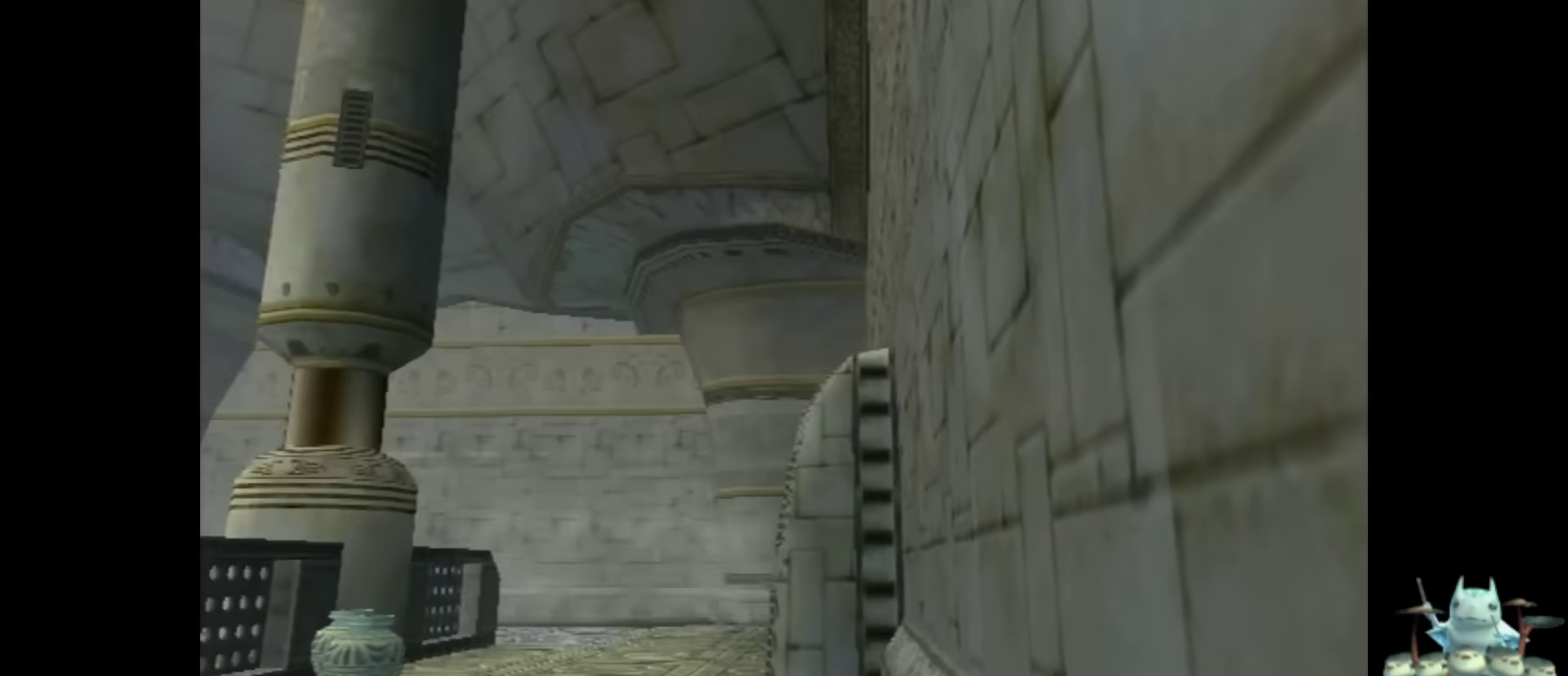
{"buttons": [], "left_stick": "center", "right_stick": "center", "events": [[67, "X", "up"]]}